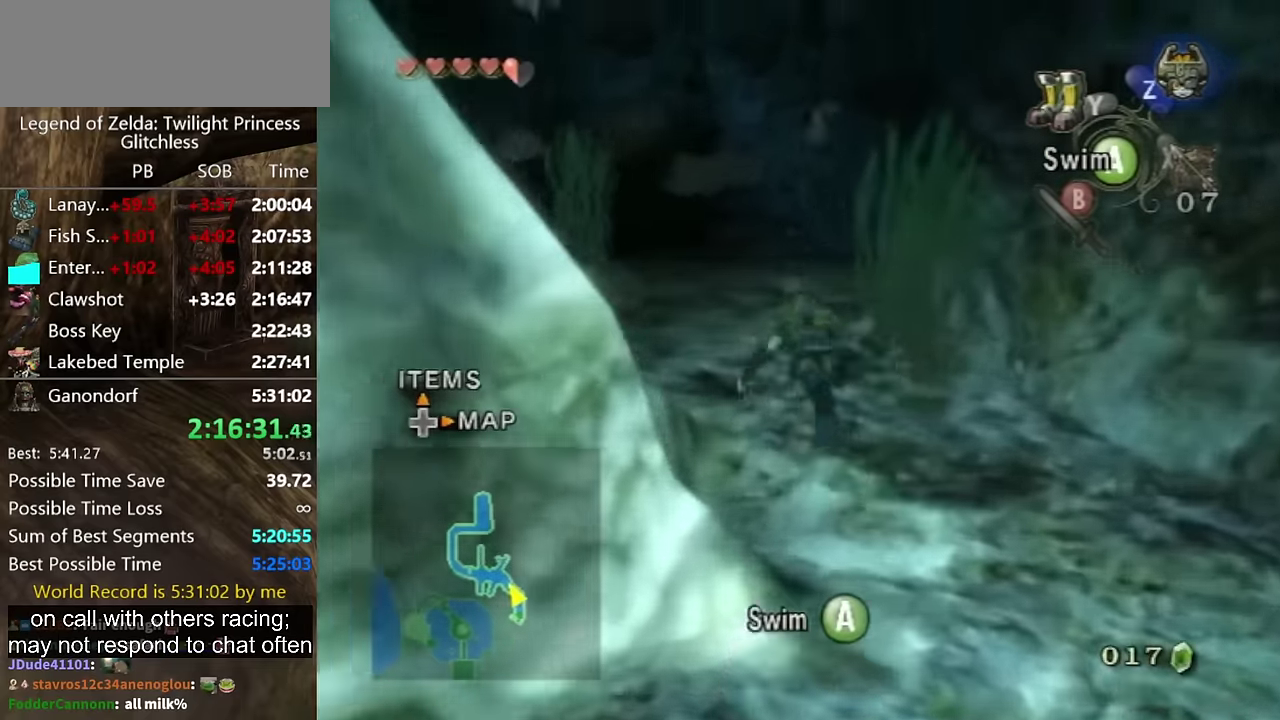
Gameplay with a controller (Nintendo layout); each line is a JSON object with the inputs held at the frame after it. "events" lists button and stick changes between this image and that frame as [ms after this image, input, new state], when the widget could be followed in between. Not read: L2 L3 R1 R2 R3.
{"buttons": ["A"], "left_stick": "center", "right_stick": "center", "events": [[100, "A", "up"], [100, "left_stick", "up-right"], [167, "A", "down"], [267, "left_stick", "center"], [333, "left_stick", "down"], [400, "A", "up"], [467, "left_stick", "center"], [500, "A", "down"]]}
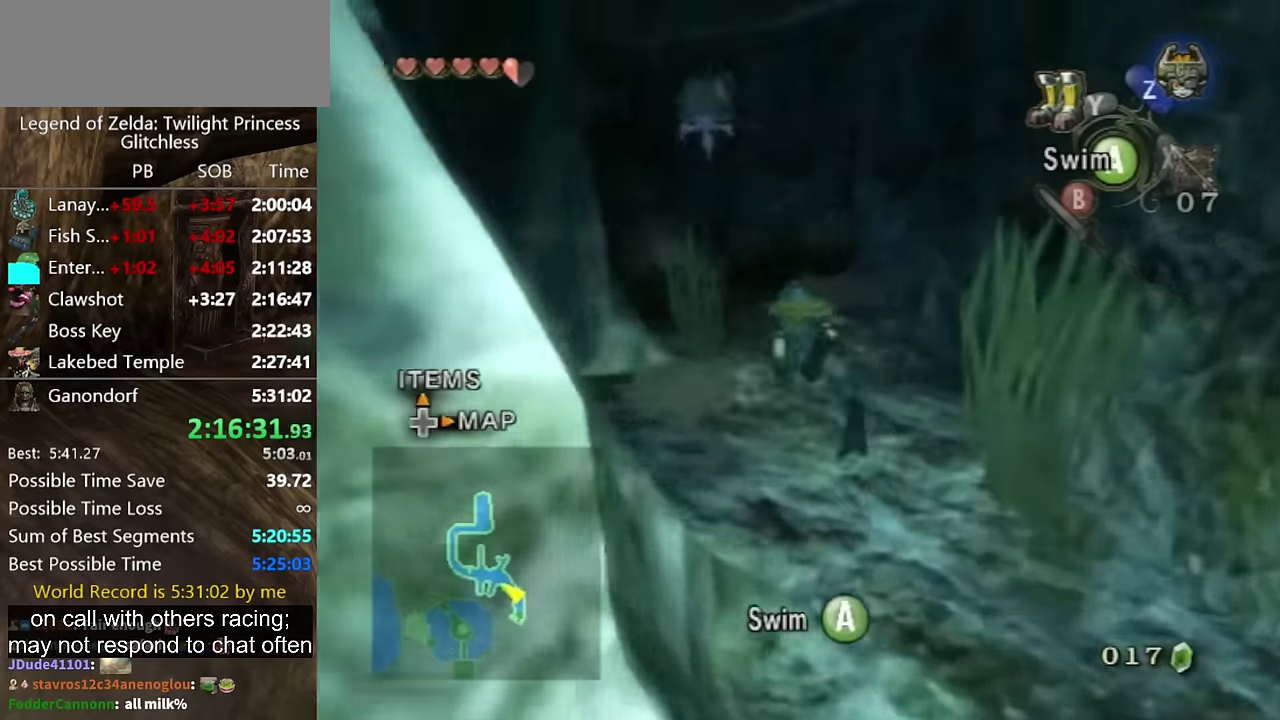
{"buttons": ["A"], "left_stick": "center", "right_stick": "center", "events": [[67, "A", "up"], [133, "A", "down"], [200, "left_stick", "up"], [267, "A", "up"], [267, "left_stick", "up-left"], [333, "A", "down"], [333, "left_stick", "center"]]}
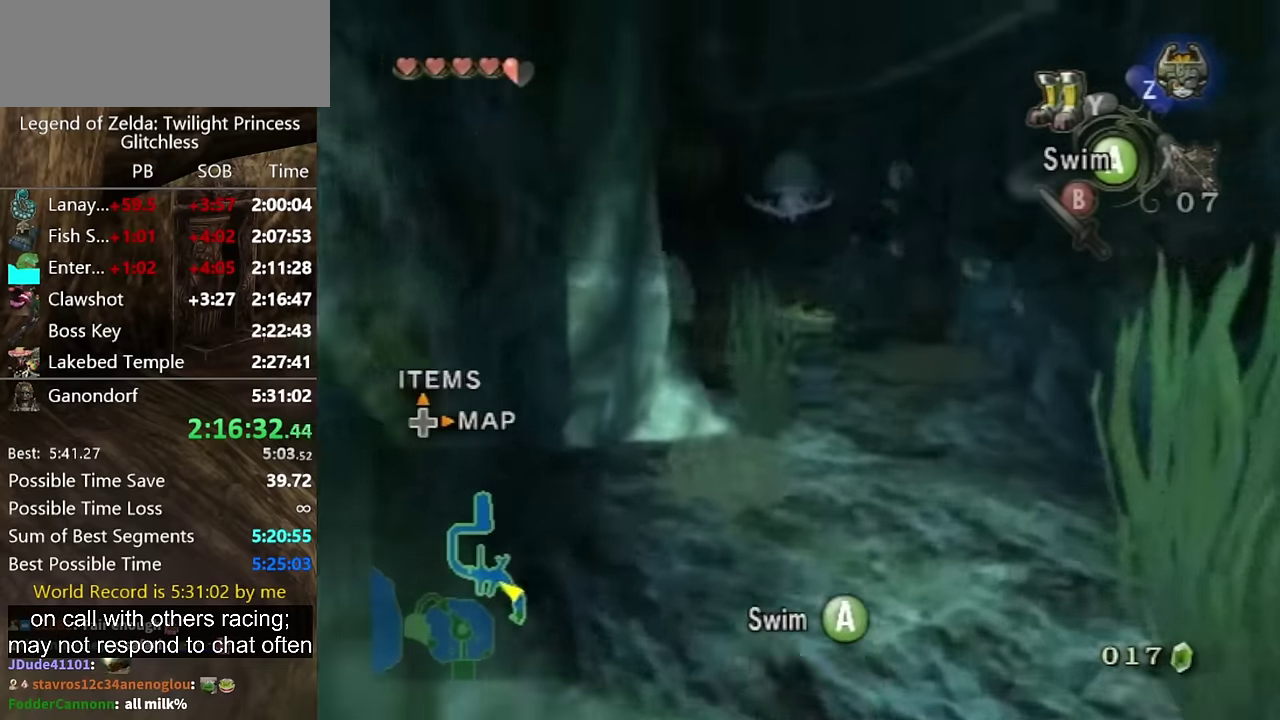
{"buttons": [], "left_stick": "center", "right_stick": "center", "events": [[33, "A", "up"], [100, "A", "down"], [200, "left_stick", "up-left"], [233, "A", "up"], [267, "left_stick", "center"], [433, "A", "down"], [500, "A", "up"]]}
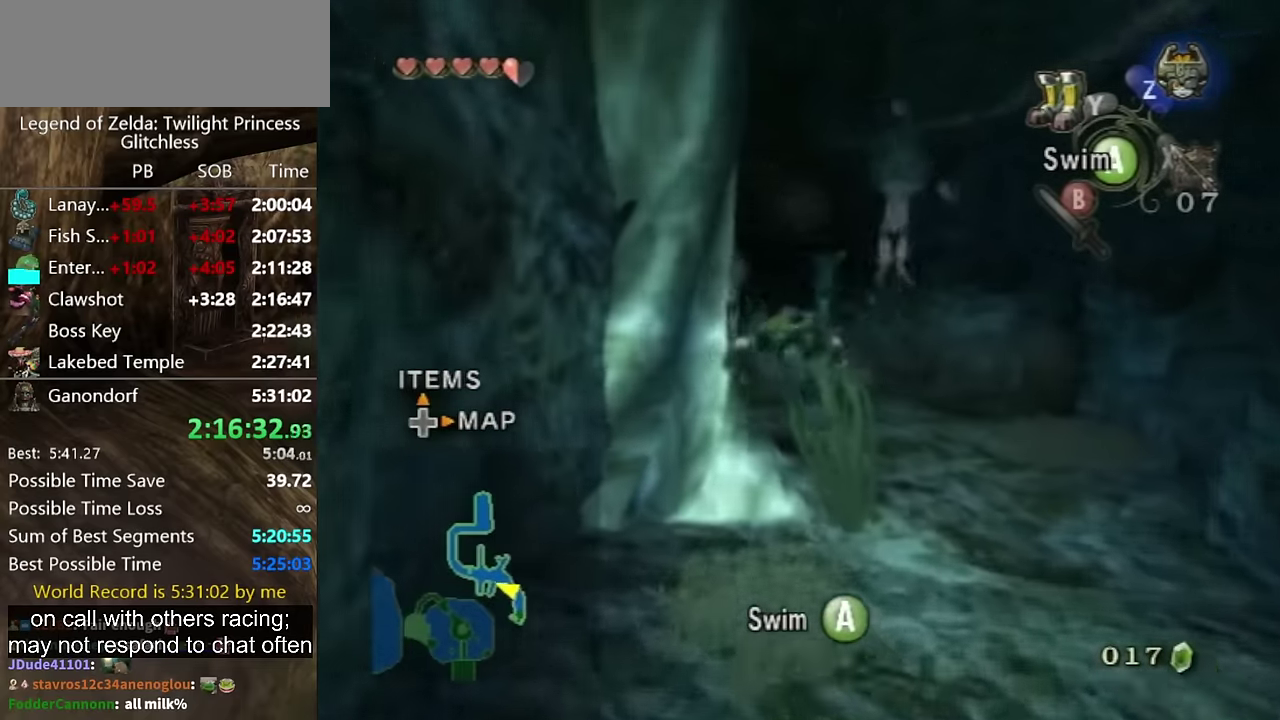
{"buttons": [], "left_stick": "center", "right_stick": "center", "events": [[133, "A", "down"], [200, "A", "up"], [267, "A", "down"], [333, "A", "up"], [400, "A", "down"], [500, "A", "up"]]}
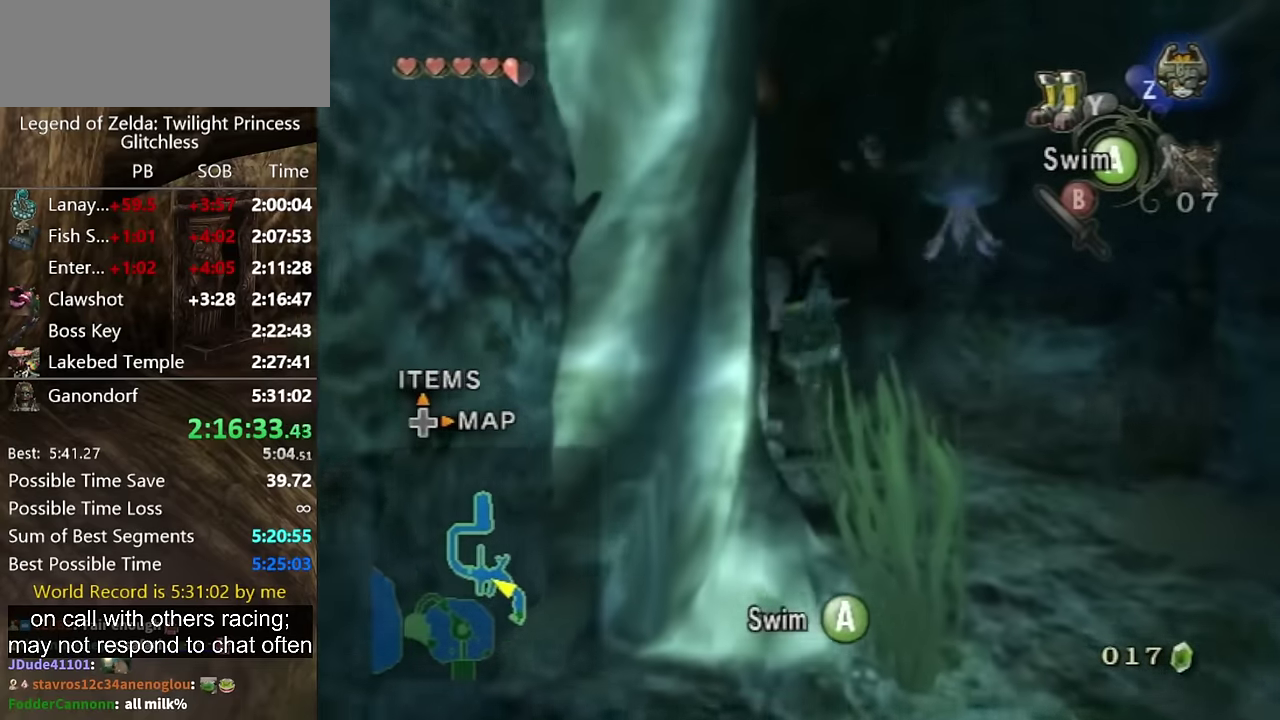
{"buttons": [], "left_stick": "center", "right_stick": "center", "events": [[67, "A", "down"], [133, "A", "up"], [167, "left_stick", "down"], [233, "A", "down"], [300, "A", "up"], [300, "left_stick", "center"], [367, "A", "down"], [467, "A", "up"]]}
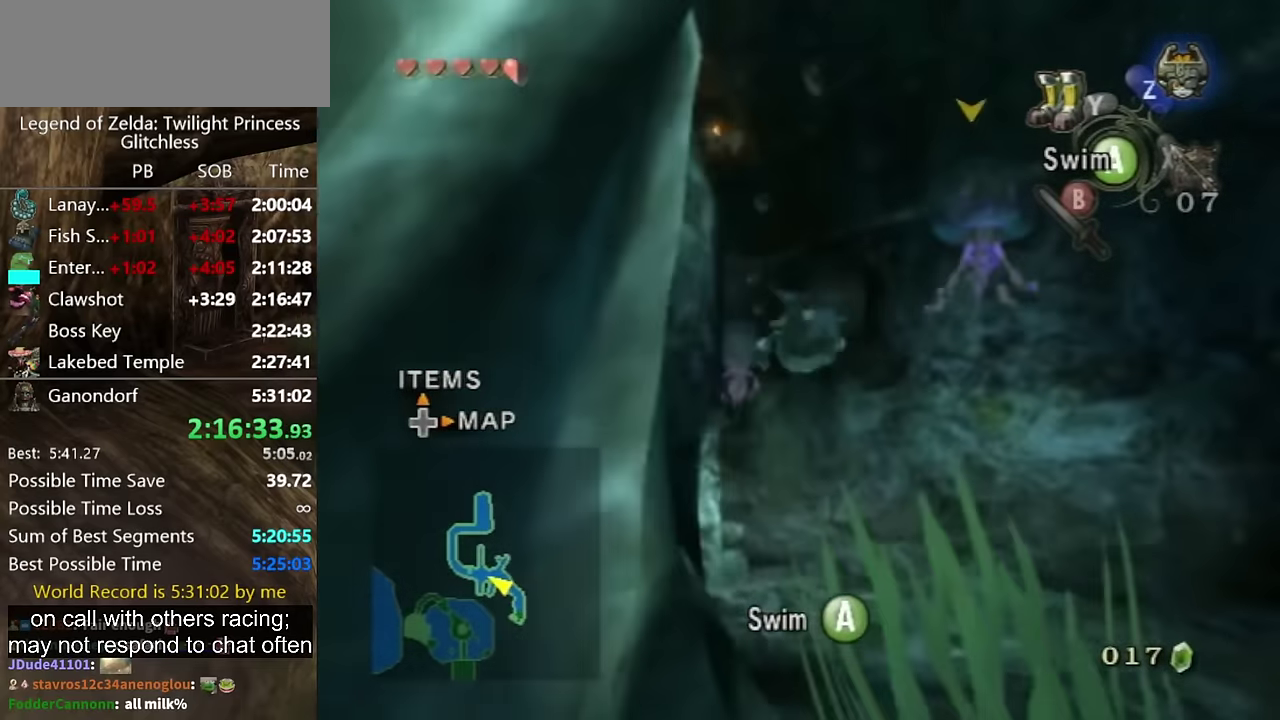
{"buttons": [], "left_stick": "center", "right_stick": "center", "events": [[33, "A", "down"], [133, "A", "up"], [133, "left_stick", "down-left"], [200, "A", "down"], [267, "left_stick", "center"], [300, "A", "up"], [367, "A", "down"], [433, "A", "up"]]}
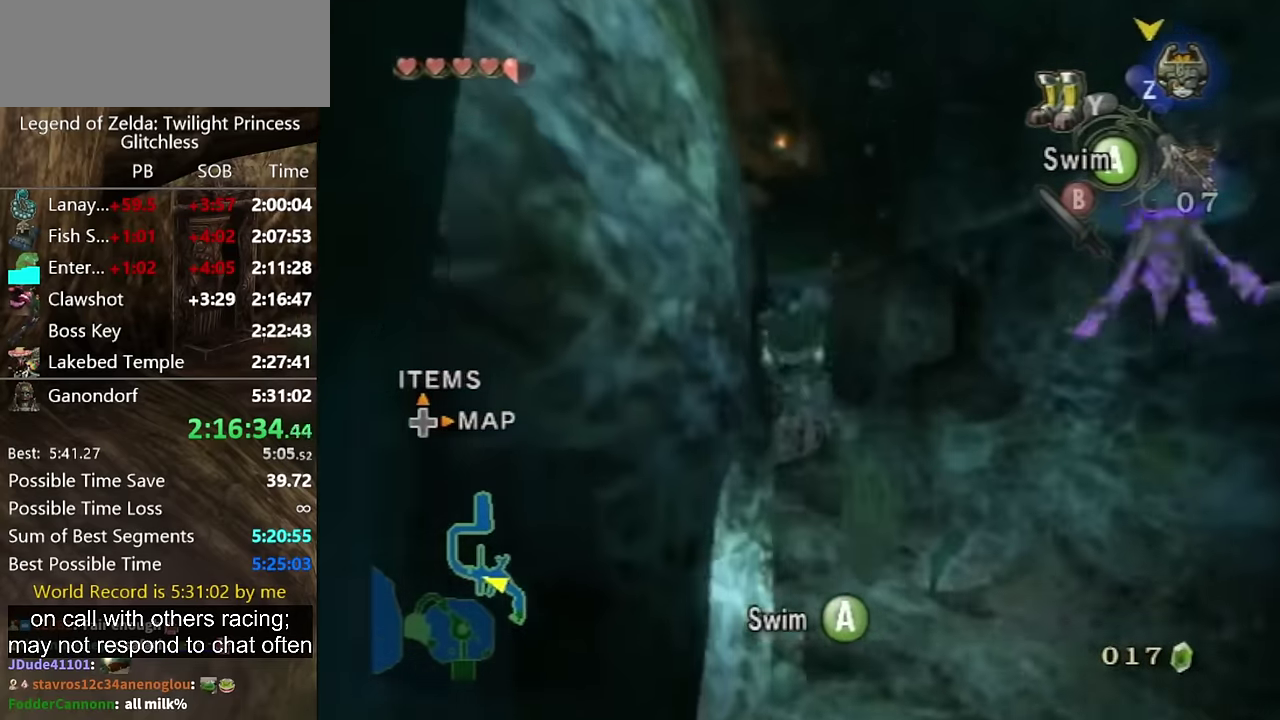
{"buttons": ["A"], "left_stick": "up", "right_stick": "center", "events": [[33, "A", "down"], [100, "A", "up"], [200, "A", "down"], [200, "left_stick", "down"], [300, "left_stick", "up-right"], [433, "A", "up"], [433, "left_stick", "up"], [500, "A", "down"]]}
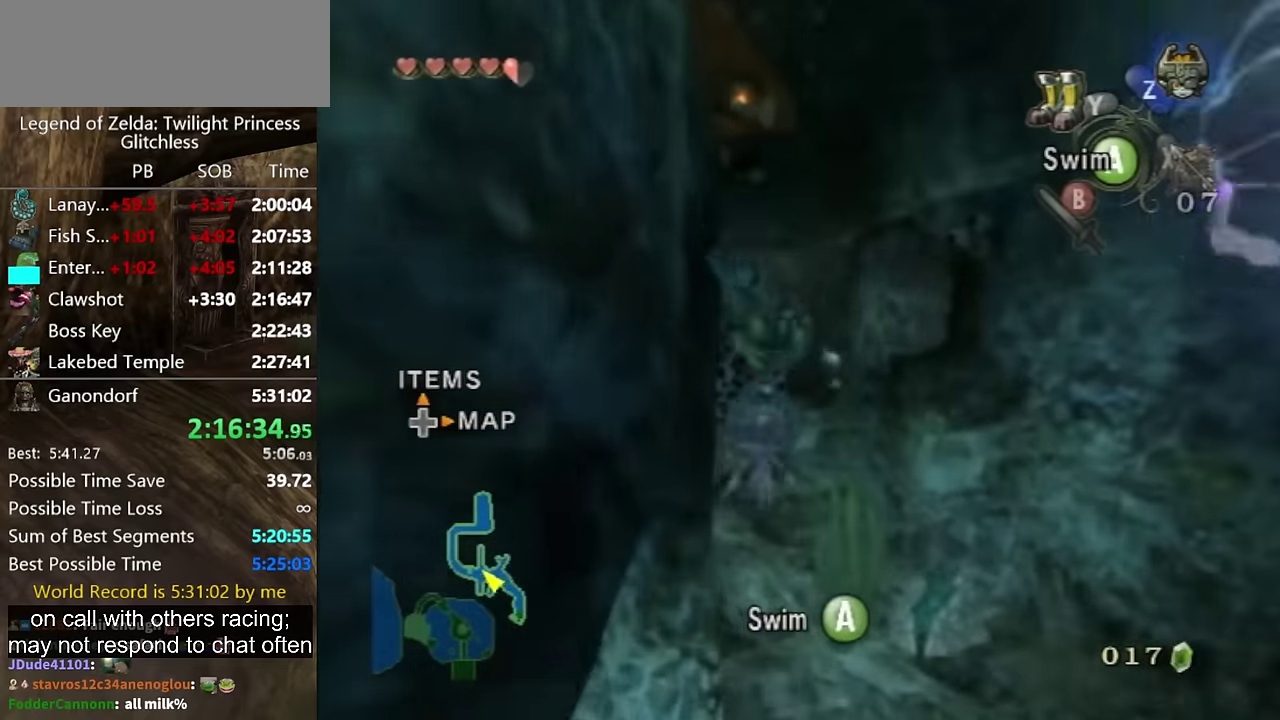
{"buttons": ["A"], "left_stick": "up-left", "right_stick": "center", "events": [[100, "A", "up"], [133, "left_stick", "up-left"], [167, "A", "down"], [267, "A", "up"], [333, "A", "down"], [333, "left_stick", "center"], [400, "A", "up"], [467, "left_stick", "up-left"], [500, "A", "down"]]}
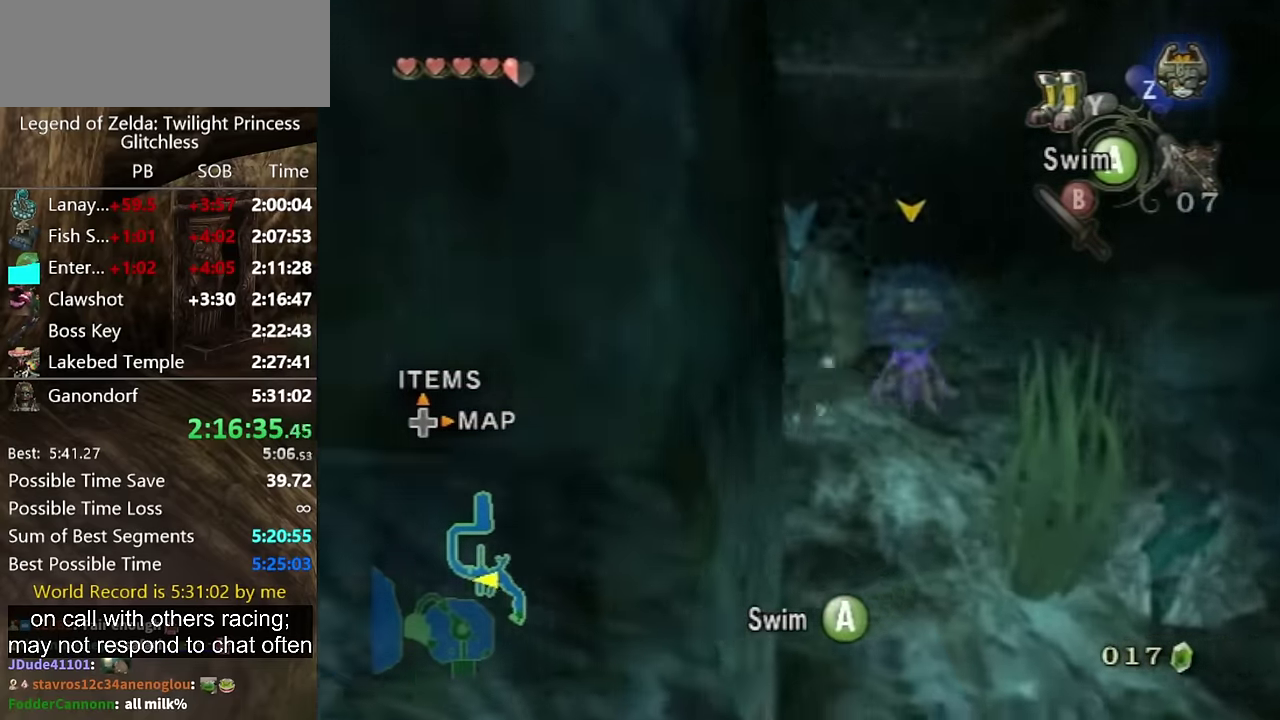
{"buttons": ["A"], "left_stick": "center", "right_stick": "center", "events": [[67, "A", "up"], [167, "A", "down"], [167, "left_stick", "up-right"], [233, "A", "up"], [300, "A", "down"], [300, "left_stick", "center"], [400, "A", "up"], [467, "A", "down"]]}
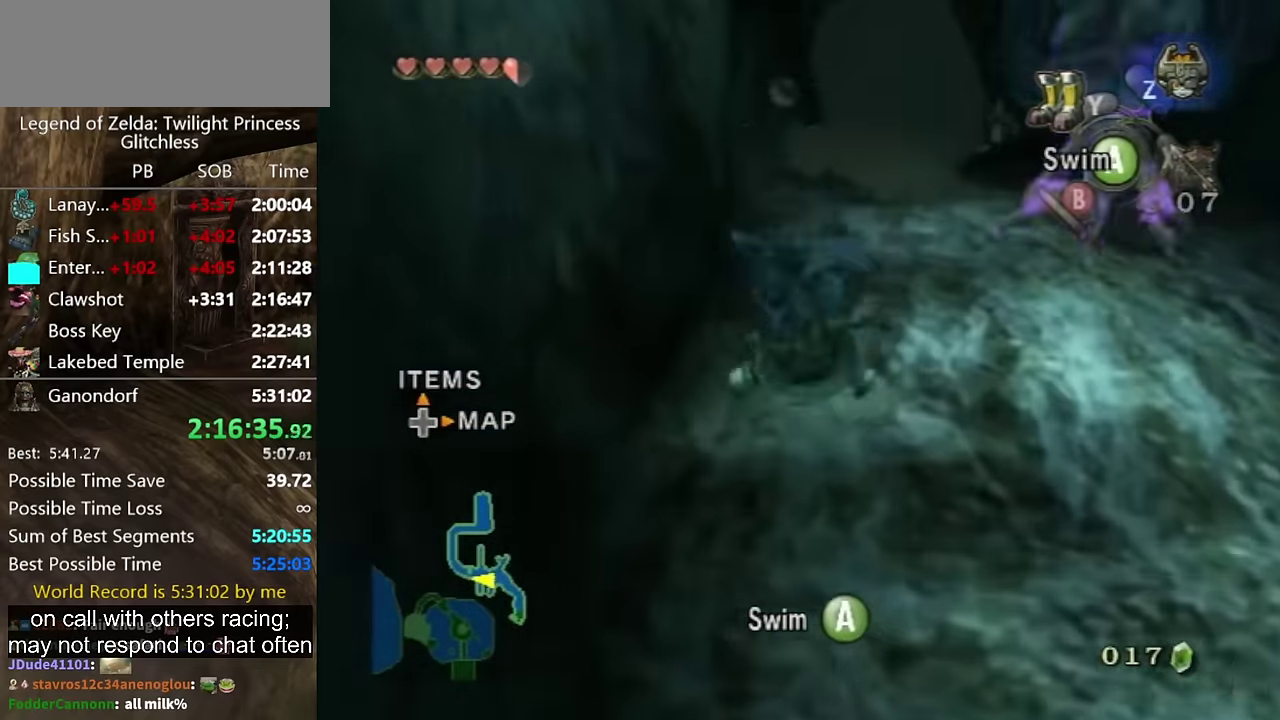
{"buttons": [], "left_stick": "down", "right_stick": "center", "events": [[33, "A", "up"], [100, "A", "down"], [167, "left_stick", "down-right"], [200, "A", "up"], [233, "left_stick", "center"], [267, "A", "down"], [367, "A", "up"], [433, "A", "down"], [433, "left_stick", "down"], [500, "A", "up"]]}
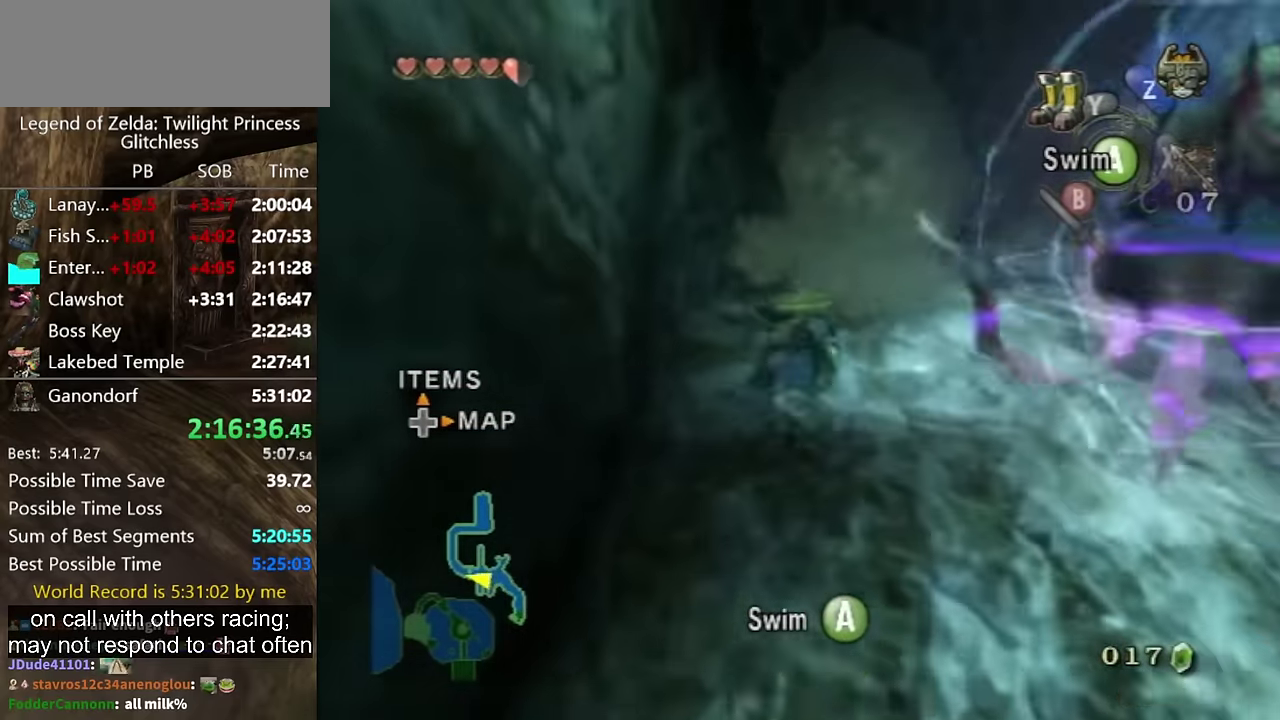
{"buttons": ["A"], "left_stick": "down", "right_stick": "center", "events": [[67, "A", "down"], [67, "left_stick", "down-right"], [167, "A", "up"], [200, "left_stick", "center"], [333, "A", "down"], [333, "left_stick", "down"], [400, "A", "up"], [467, "A", "down"]]}
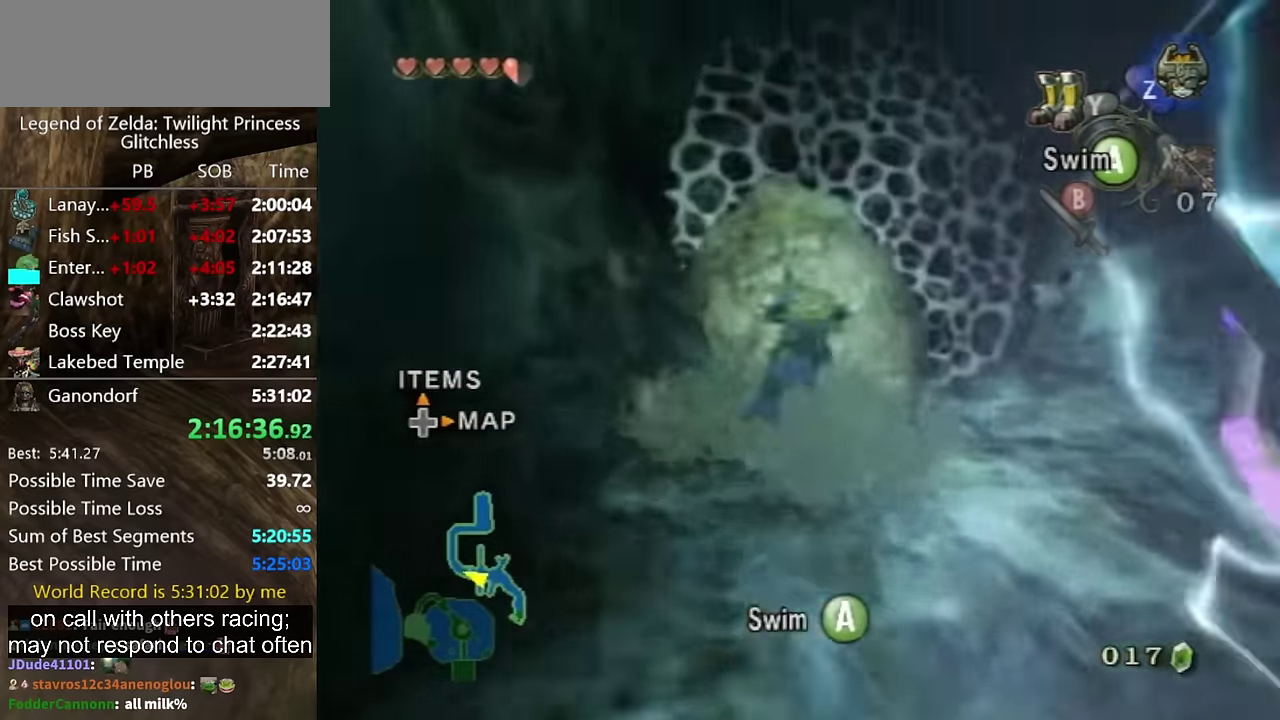
{"buttons": [], "left_stick": "center", "right_stick": "center", "events": [[33, "A", "up"], [100, "A", "down"], [133, "left_stick", "center"], [167, "A", "up"], [367, "DPAD_UP", "down"], [434, "DPAD_UP", "up"]]}
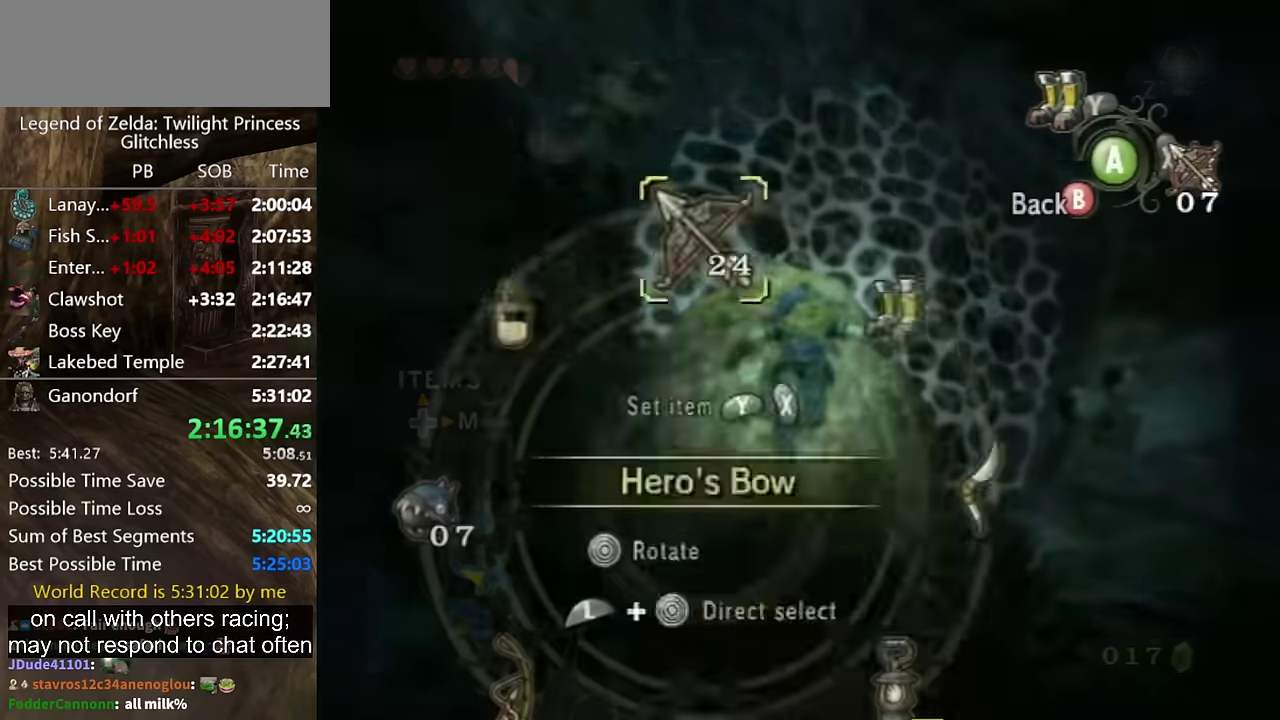
{"buttons": [], "left_stick": "center", "right_stick": "center", "events": [[200, "L1", "down"], [200, "left_stick", "right"], [334, "L1", "up"], [334, "X", "down"], [334, "left_stick", "center"], [500, "X", "up"]]}
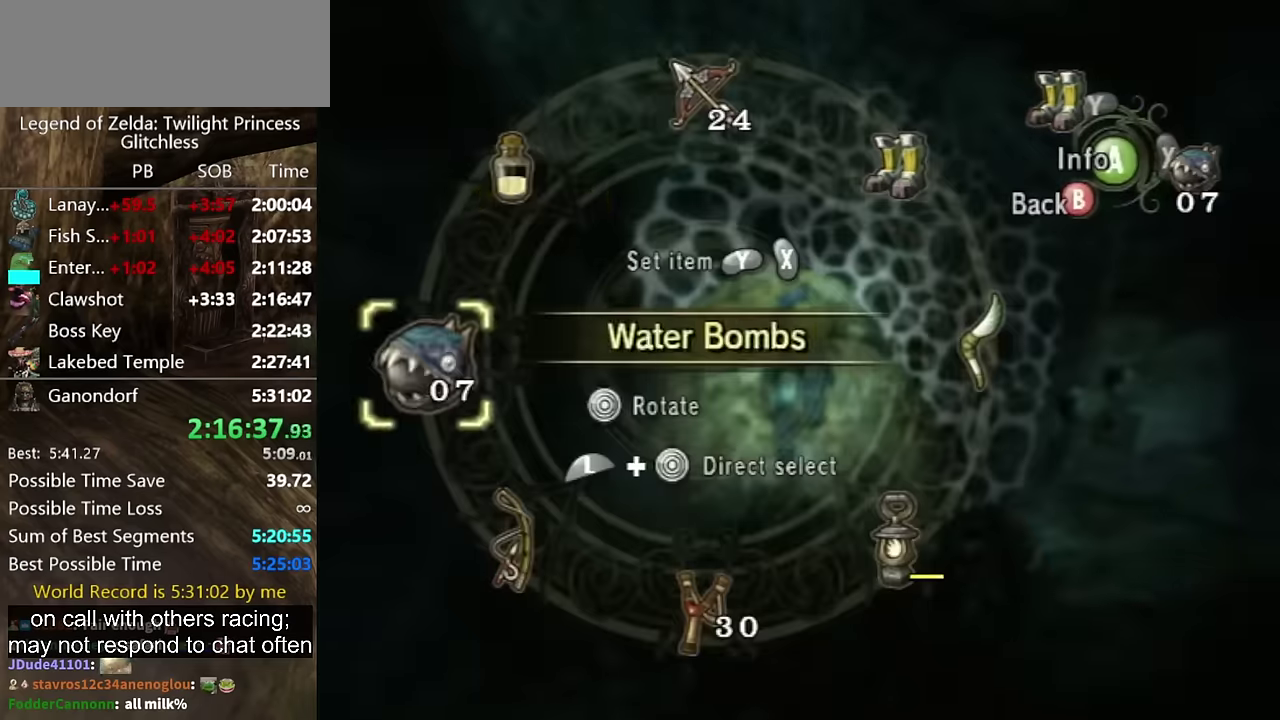
{"buttons": [], "left_stick": "center", "right_stick": "center", "events": [[100, "B", "down"], [200, "B", "up"], [367, "left_stick", "up"], [434, "left_stick", "center"]]}
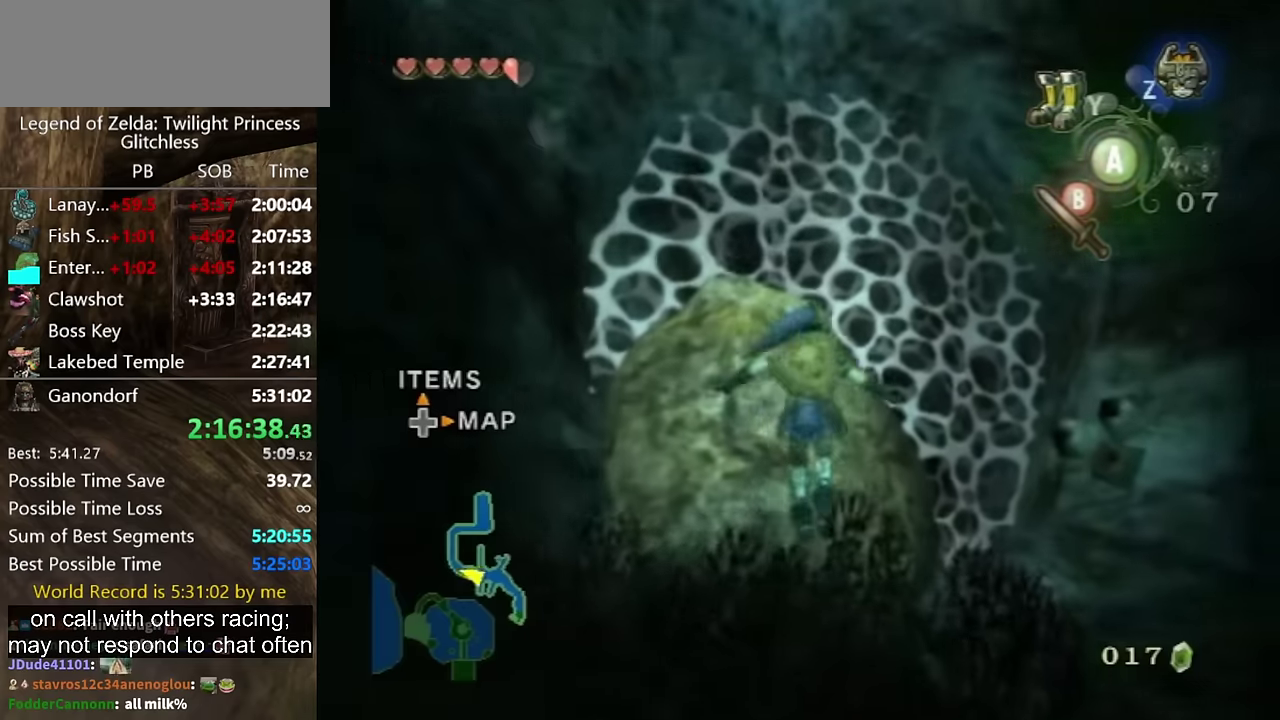
{"buttons": [], "left_stick": "center", "right_stick": "center", "events": [[134, "left_stick", "up-left"], [234, "left_stick", "center"], [400, "left_stick", "right"], [500, "left_stick", "center"]]}